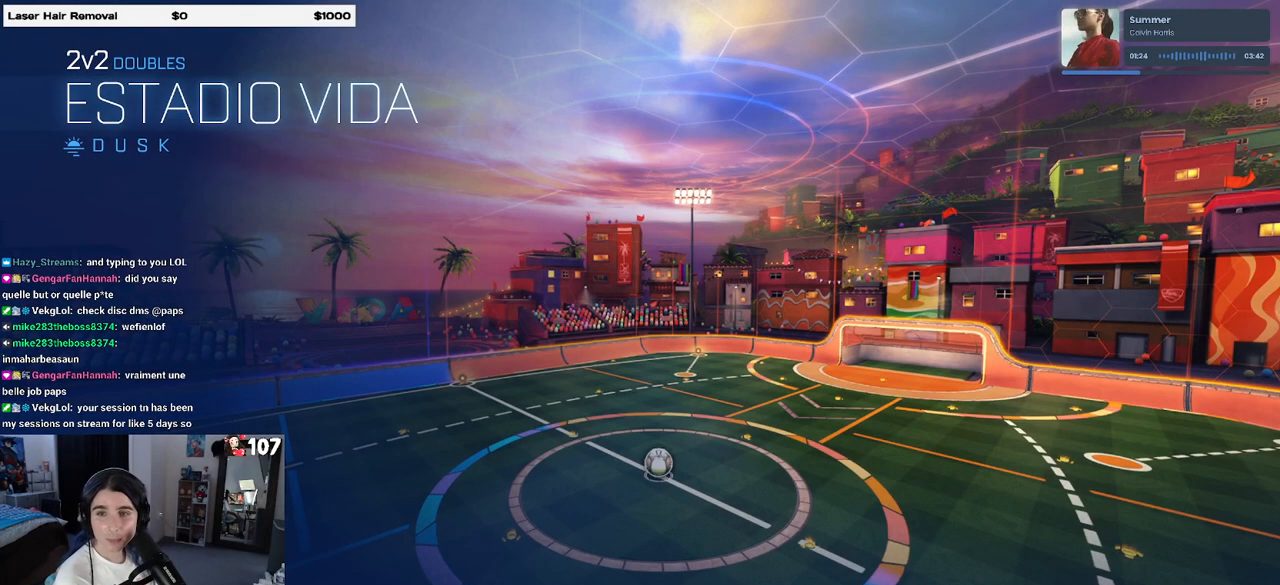
Gameplay with a controller (PlayStation layout); each line is a JSON object with the inputs held at the frame after it. "events" lists button and stick changes between this image and that frame as [ms after this image, input, new state], when the widget could be followed in between.
{"buttons": [], "left_stick": "center", "right_stick": "center", "events": [[367, "CROSS", "down"], [483, "CROSS", "up"]]}
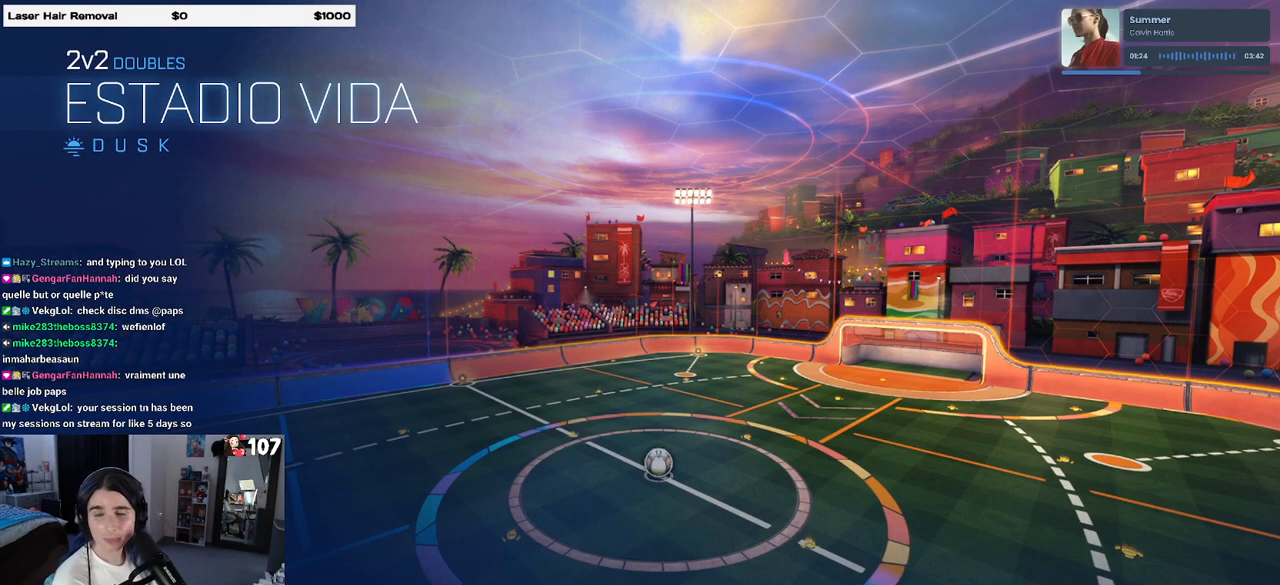
{"buttons": ["CROSS"], "left_stick": "center", "right_stick": "center", "events": [[83, "CROSS", "down"], [183, "CROSS", "up"], [283, "CROSS", "down"], [383, "CROSS", "up"], [467, "CROSS", "down"]]}
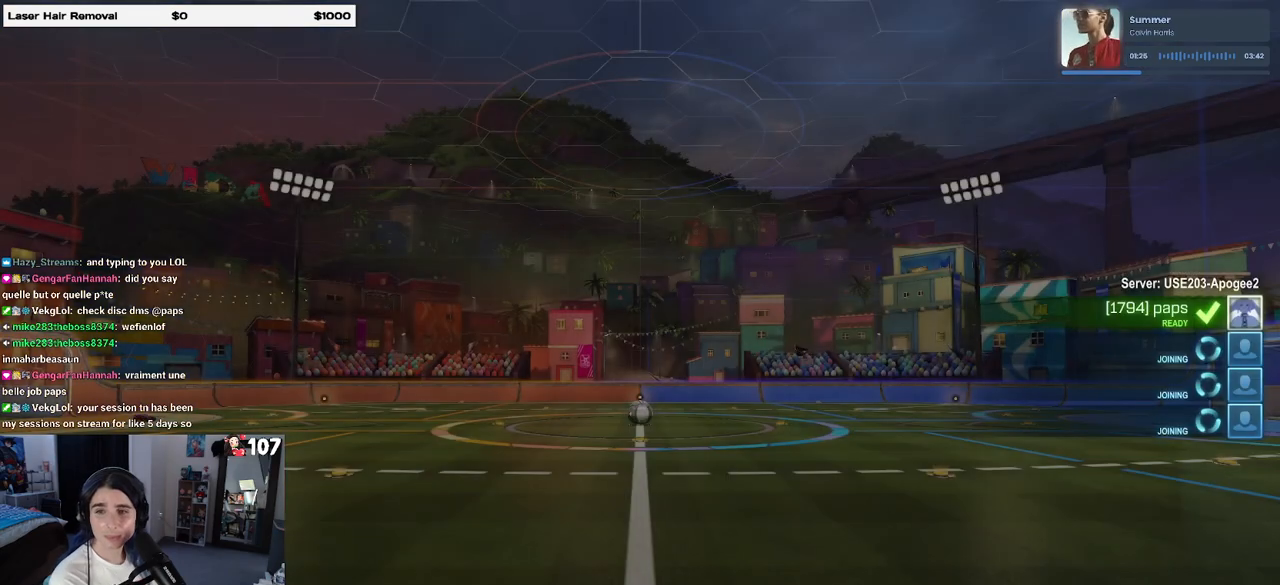
{"buttons": [], "left_stick": "center", "right_stick": "center", "events": [[83, "CROSS", "up"], [150, "CROSS", "down"], [300, "CROSS", "up"], [383, "CROSS", "down"], [500, "CROSS", "up"]]}
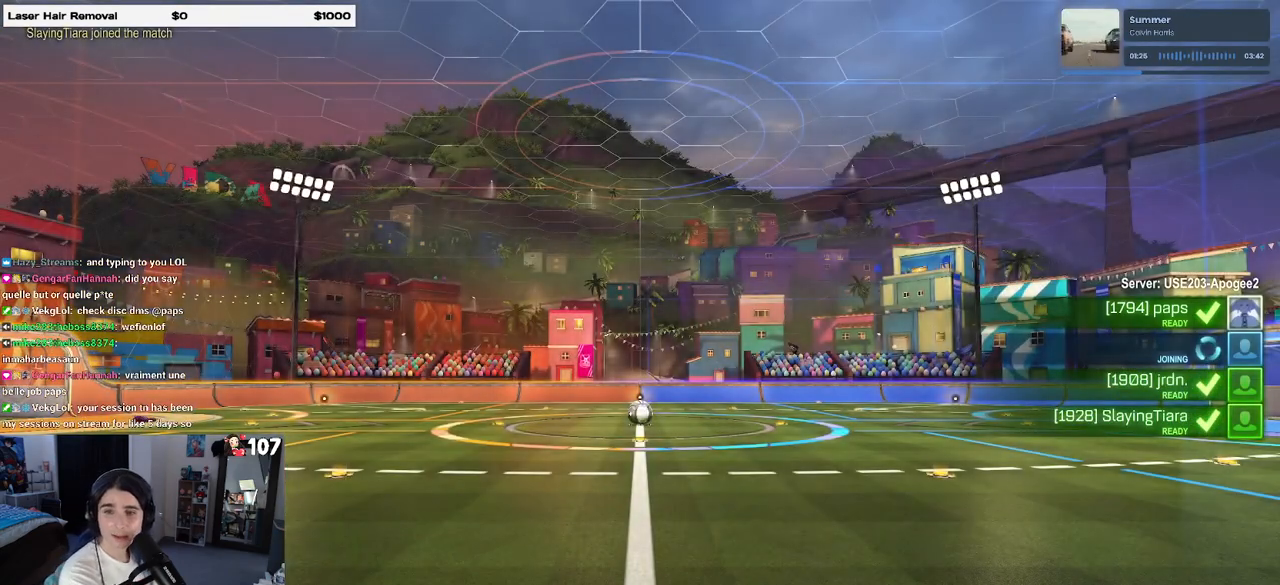
{"buttons": [], "left_stick": "center", "right_stick": "center", "events": [[100, "CROSS", "down"], [217, "CROSS", "up"], [300, "CROSS", "down"], [450, "CROSS", "up"]]}
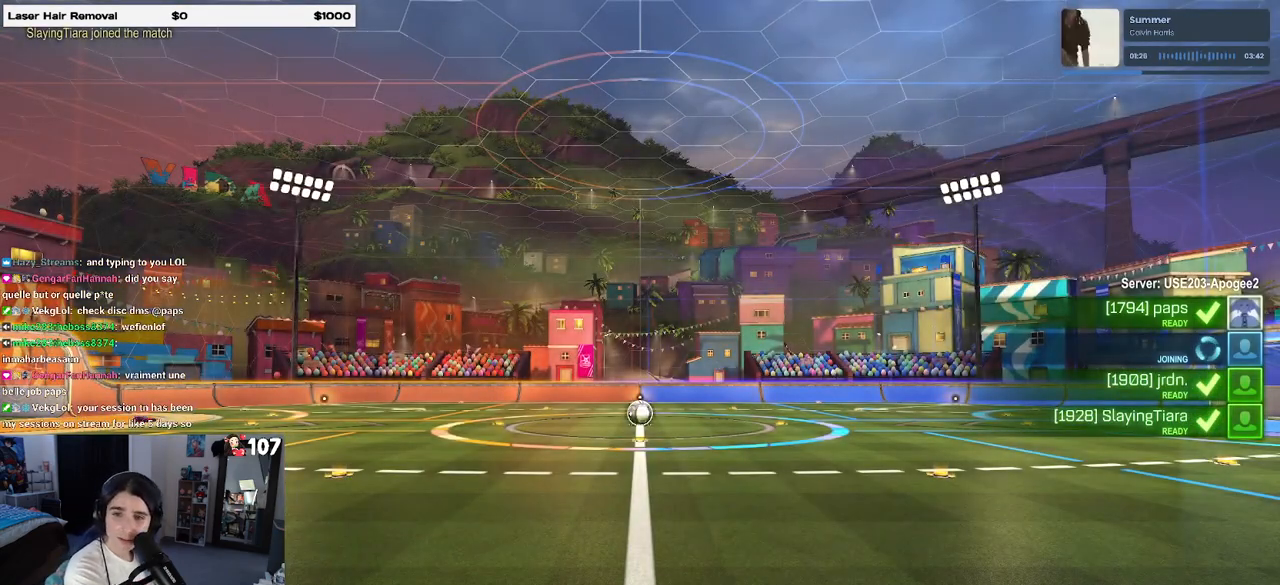
{"buttons": ["CROSS"], "left_stick": "center", "right_stick": "center", "events": [[50, "CROSS", "down"], [167, "CROSS", "up"], [283, "CROSS", "down"], [400, "CROSS", "up"], [500, "CROSS", "down"]]}
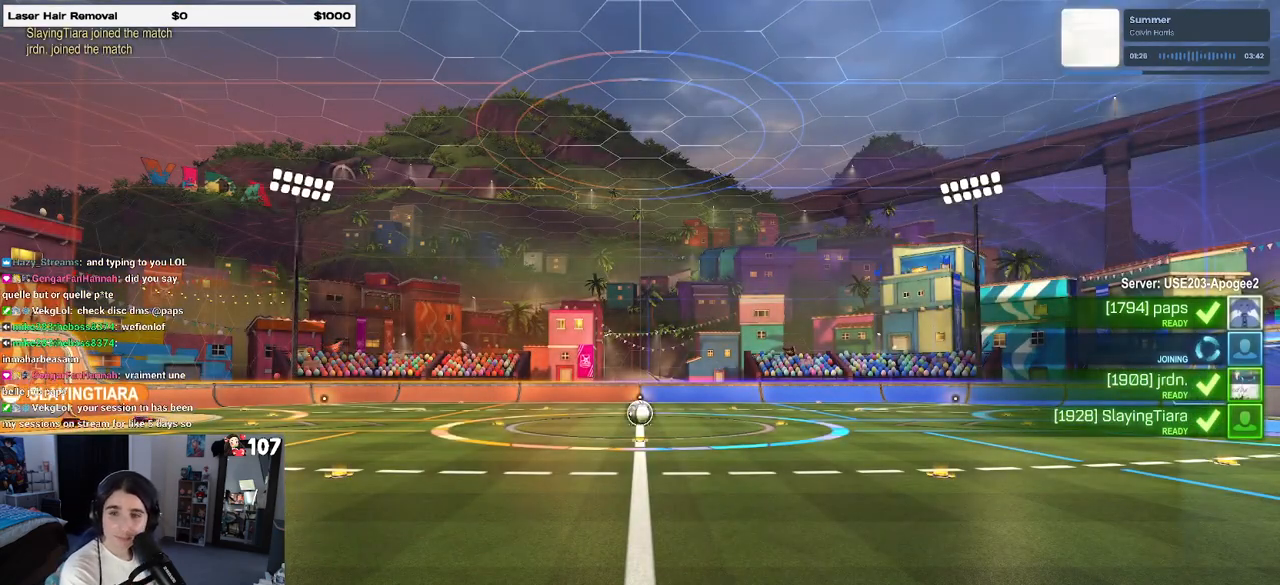
{"buttons": ["CROSS"], "left_stick": "center", "right_stick": "center", "events": [[167, "CROSS", "up"], [233, "CROSS", "down"], [383, "CROSS", "up"], [483, "CROSS", "down"]]}
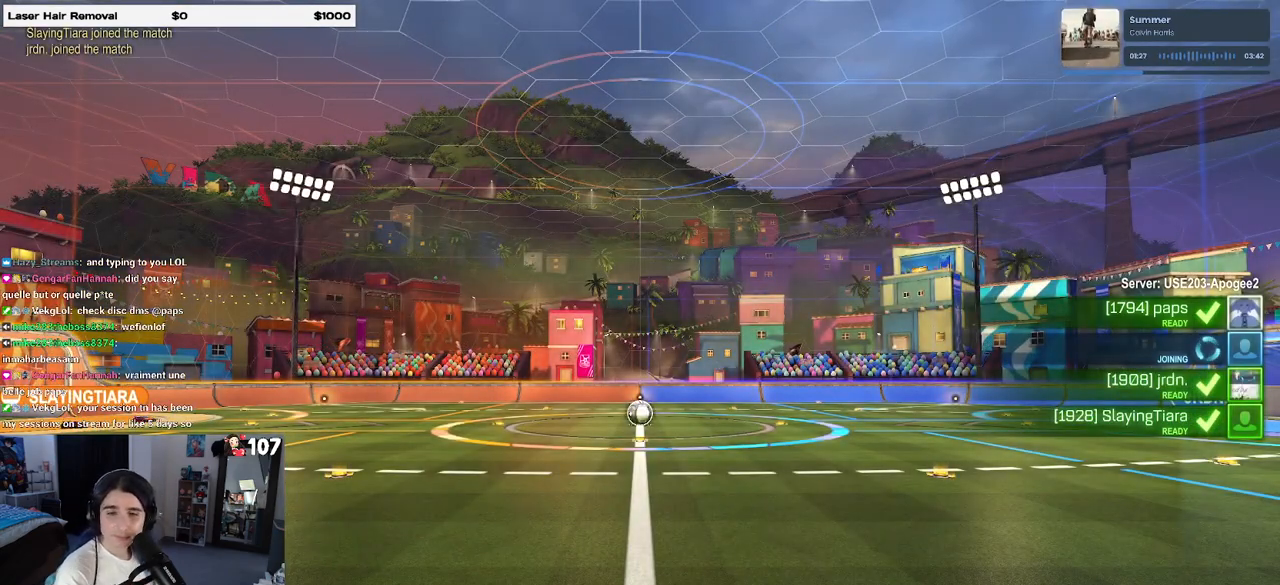
{"buttons": ["CROSS"], "left_stick": "center", "right_stick": "center", "events": [[100, "CROSS", "up"], [217, "CROSS", "down"], [333, "CROSS", "up"], [450, "CROSS", "down"]]}
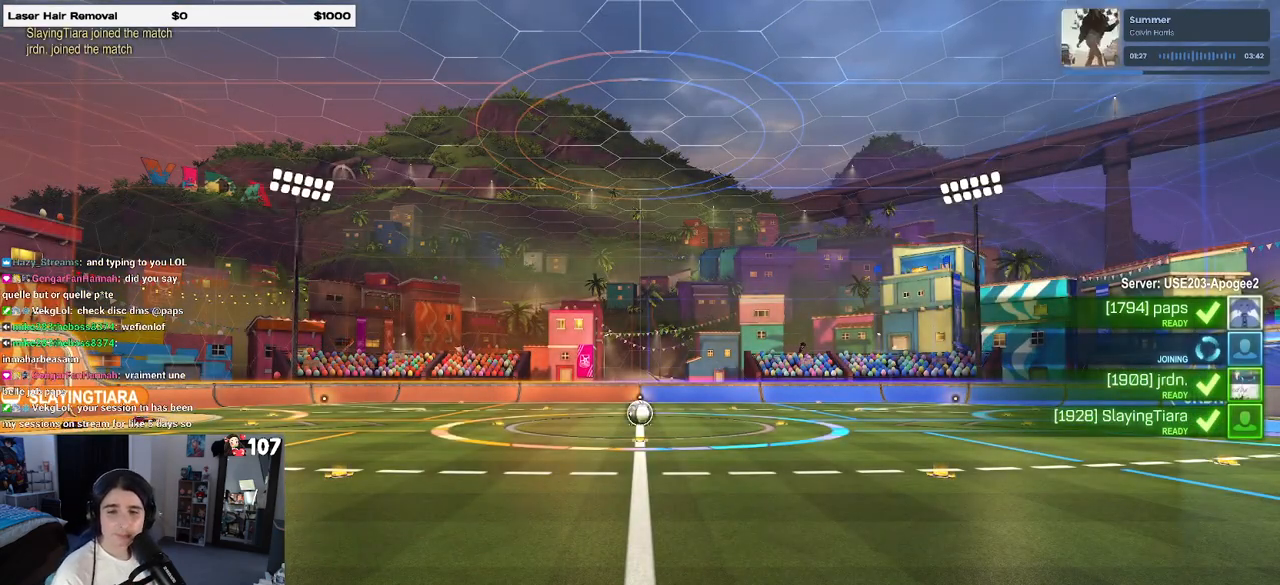
{"buttons": [], "left_stick": "center", "right_stick": "center", "events": [[50, "CROSS", "up"], [150, "CROSS", "down"], [250, "CROSS", "up"], [350, "CROSS", "down"], [467, "CROSS", "up"]]}
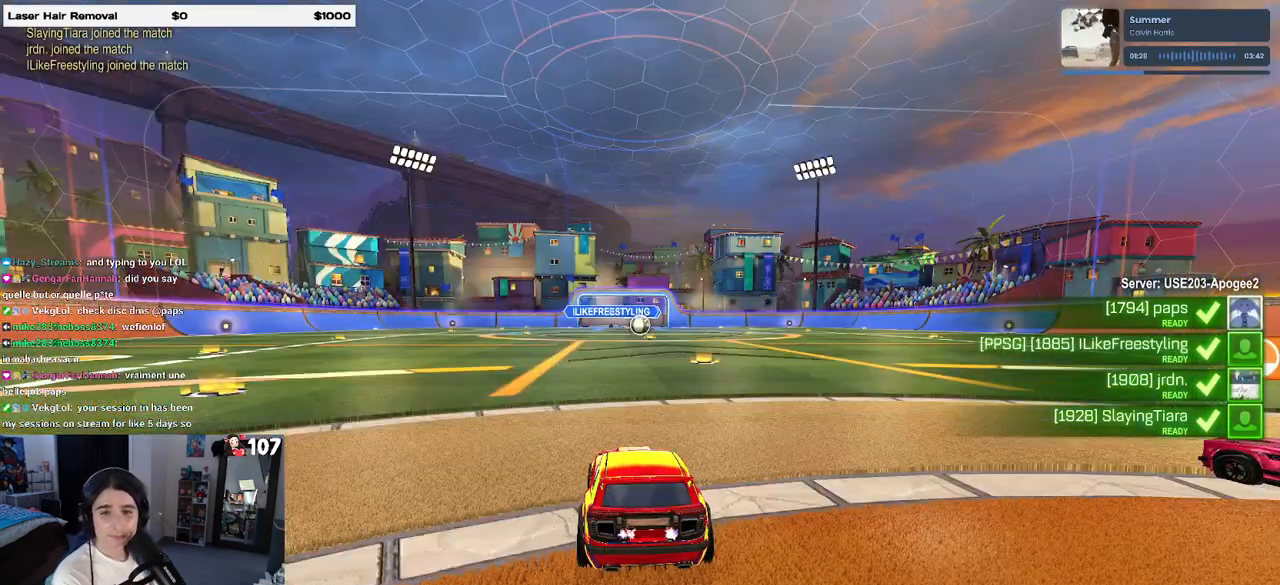
{"buttons": [], "left_stick": "center", "right_stick": "center", "events": [[67, "CROSS", "down"], [183, "CROSS", "up"], [267, "CROSS", "down"], [350, "CROSS", "up"]]}
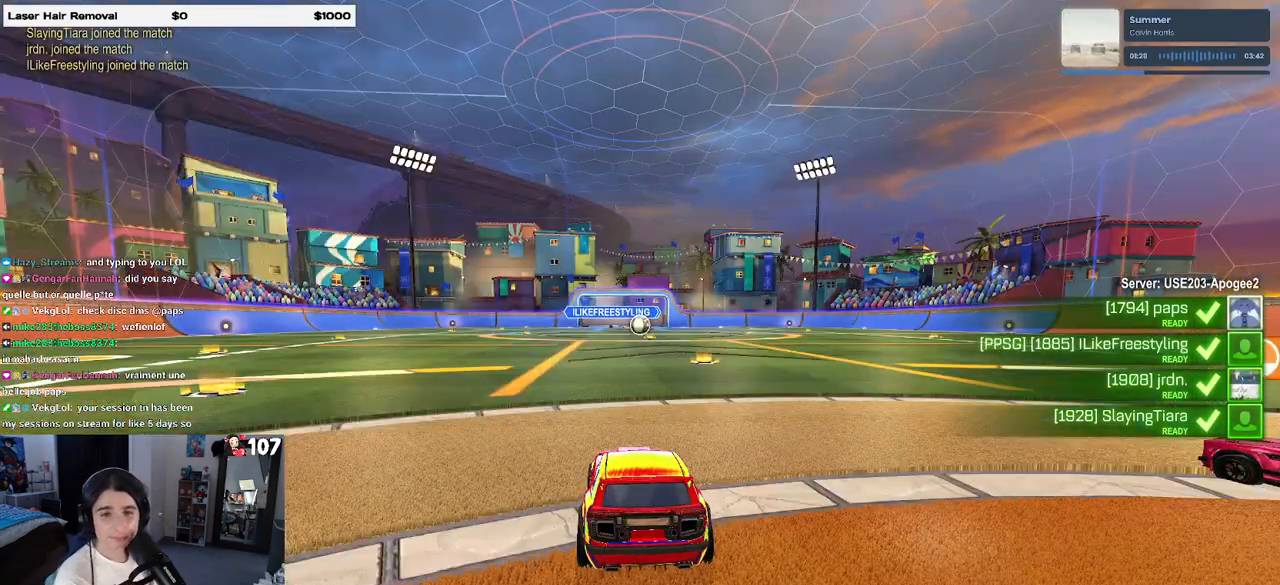
{"buttons": [], "left_stick": "center", "right_stick": "center", "events": []}
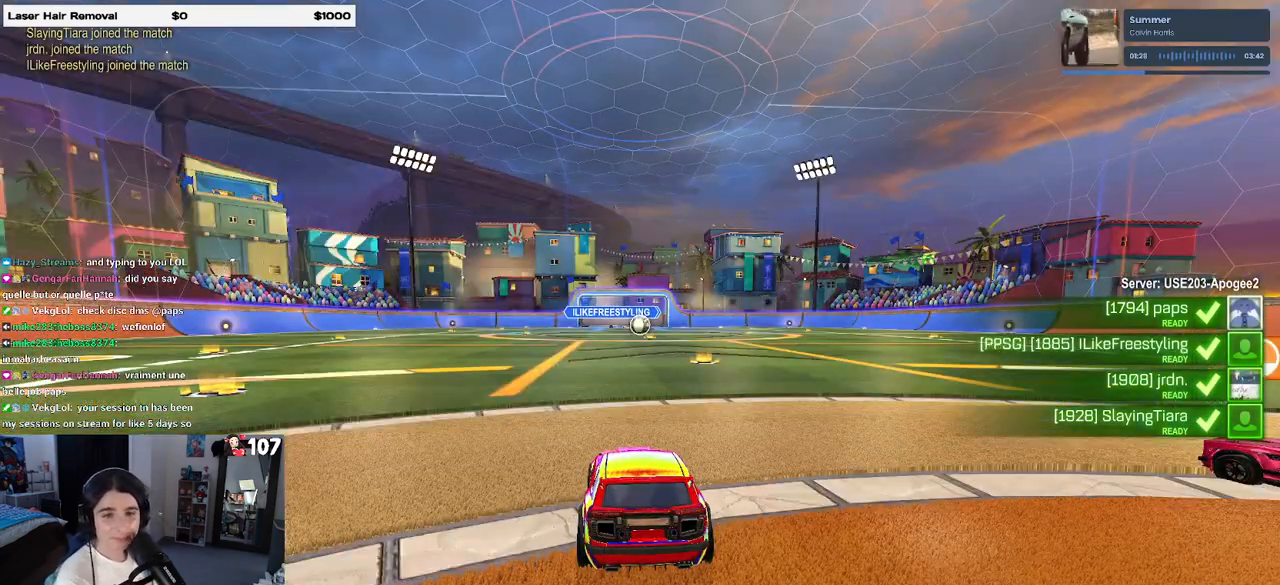
{"buttons": [], "left_stick": "center", "right_stick": "center", "events": []}
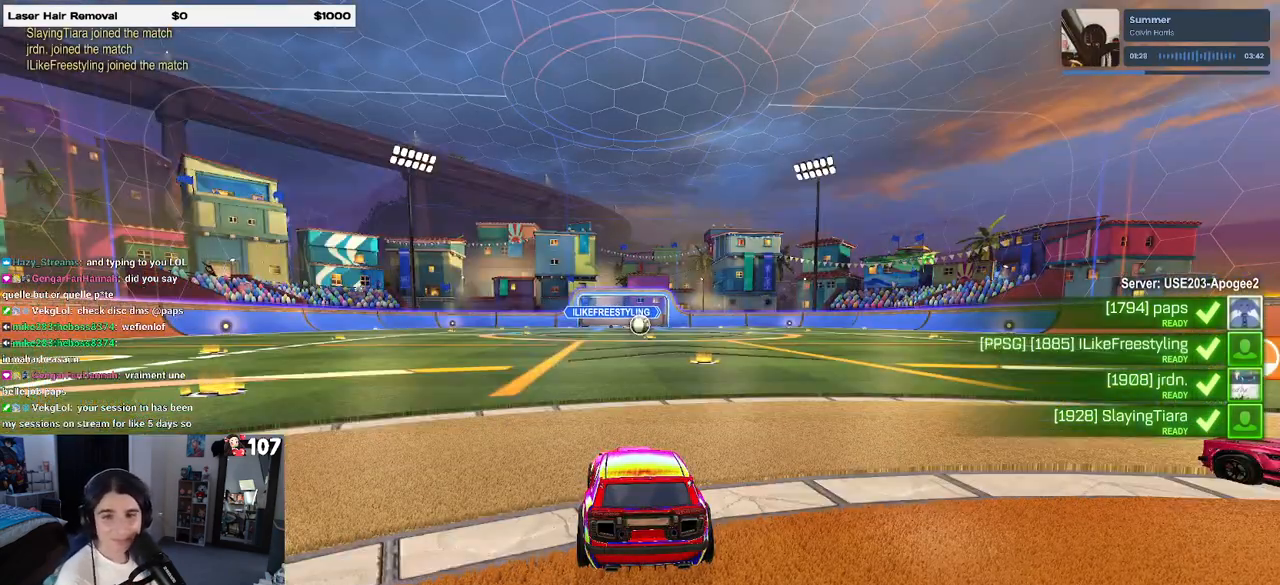
{"buttons": ["CROSS"], "left_stick": "center", "right_stick": "center", "events": [[33, "CROSS", "down"], [183, "CROSS", "up"], [233, "CROSS", "down"], [467, "CROSS", "up"], [500, "CROSS", "down"]]}
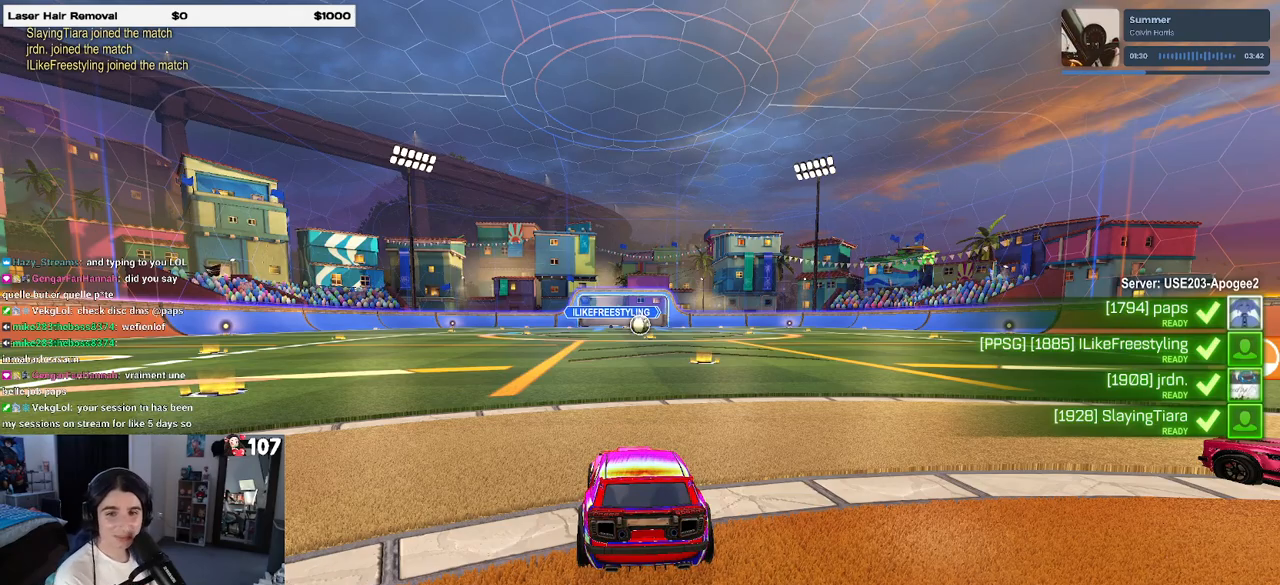
{"buttons": [], "left_stick": "center", "right_stick": "center", "events": [[367, "CROSS", "up"]]}
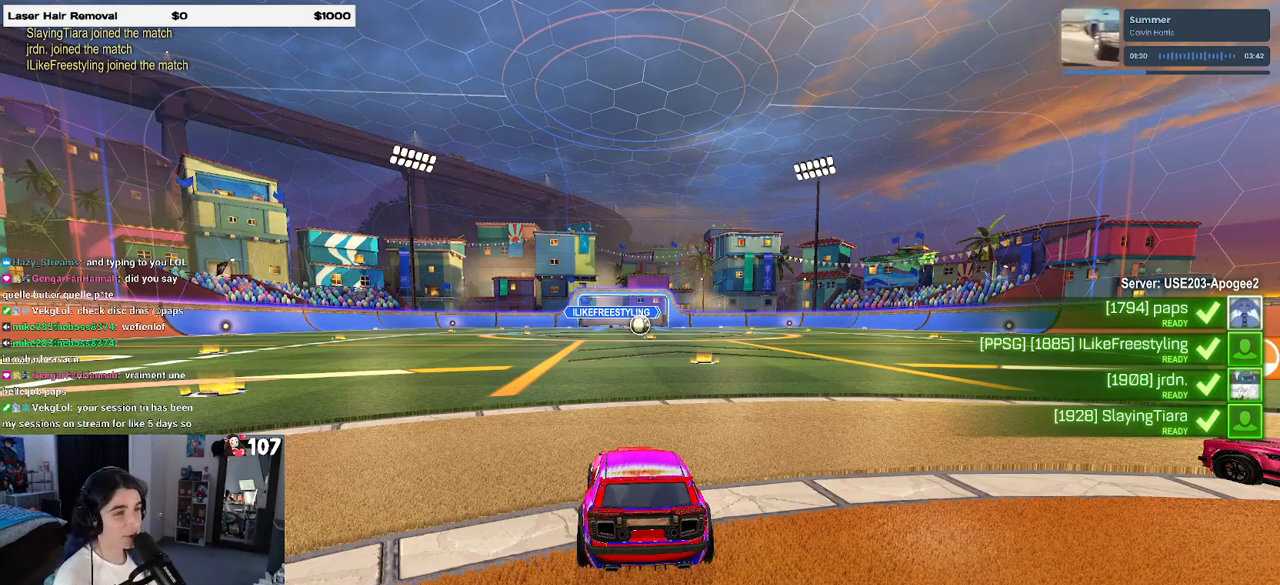
{"buttons": [], "left_stick": "center", "right_stick": "center", "events": []}
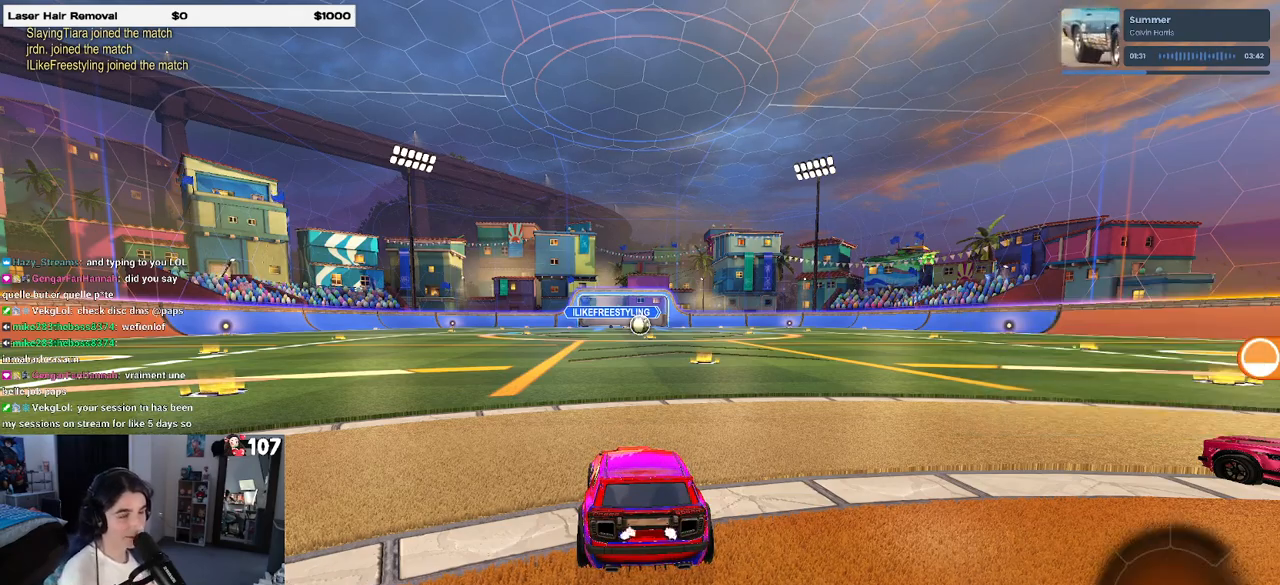
{"buttons": ["R3"], "left_stick": "center", "right_stick": "center", "events": [[283, "R3", "down"]]}
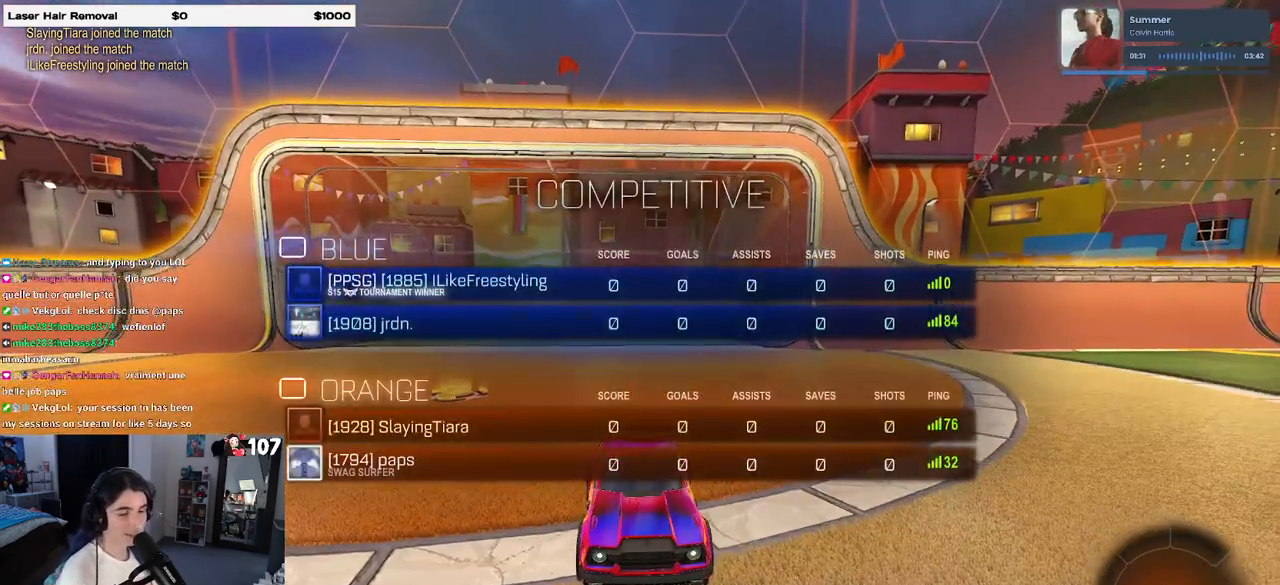
{"buttons": [], "left_stick": "center", "right_stick": "center", "events": [[300, "R3", "up"]]}
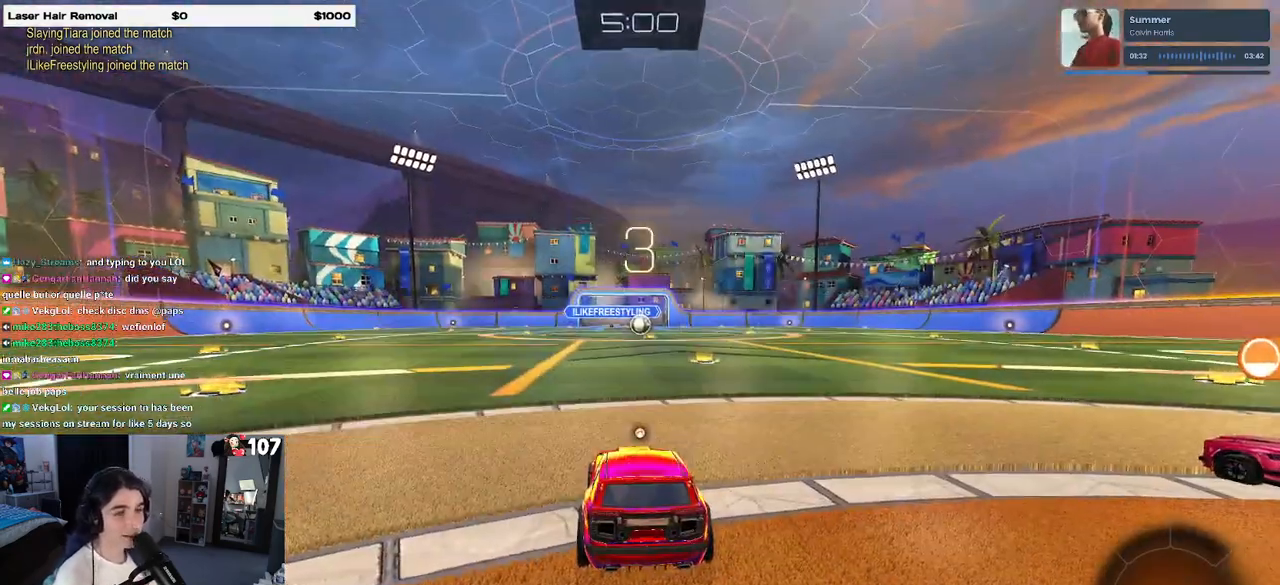
{"buttons": ["R3"], "left_stick": "center", "right_stick": "center", "events": [[17, "TRIANGLE", "down"], [100, "TRIANGLE", "up"], [150, "TRIANGLE", "down"], [250, "TRIANGLE", "up"], [467, "R3", "down"]]}
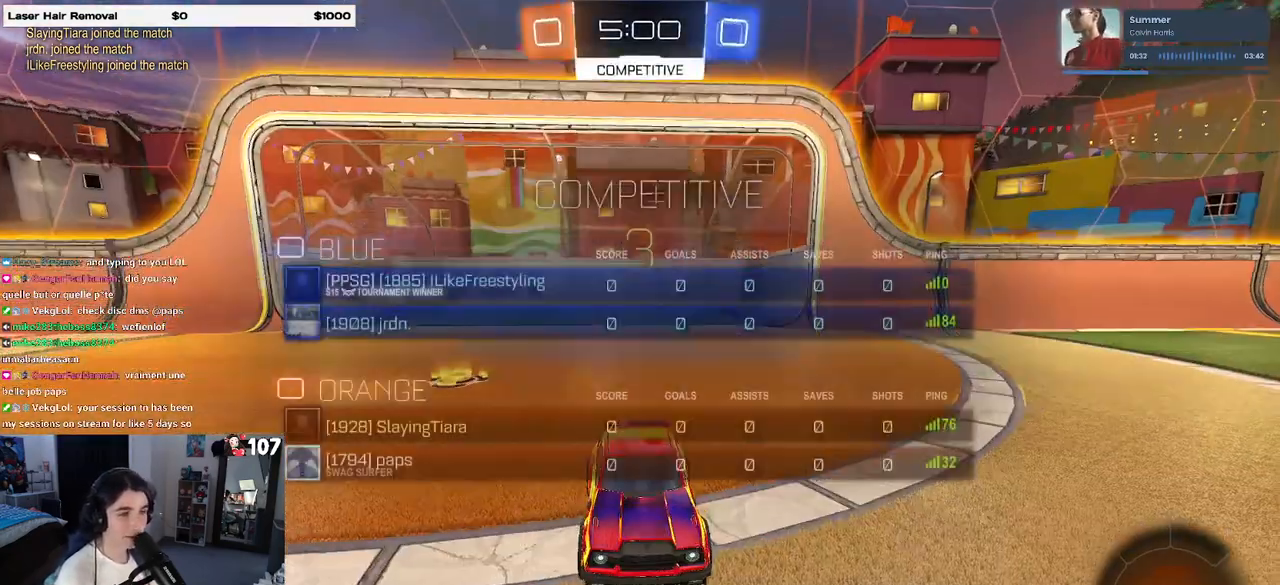
{"buttons": ["R2", "R3"], "left_stick": "center", "right_stick": "center", "events": [[217, "R2", "down"]]}
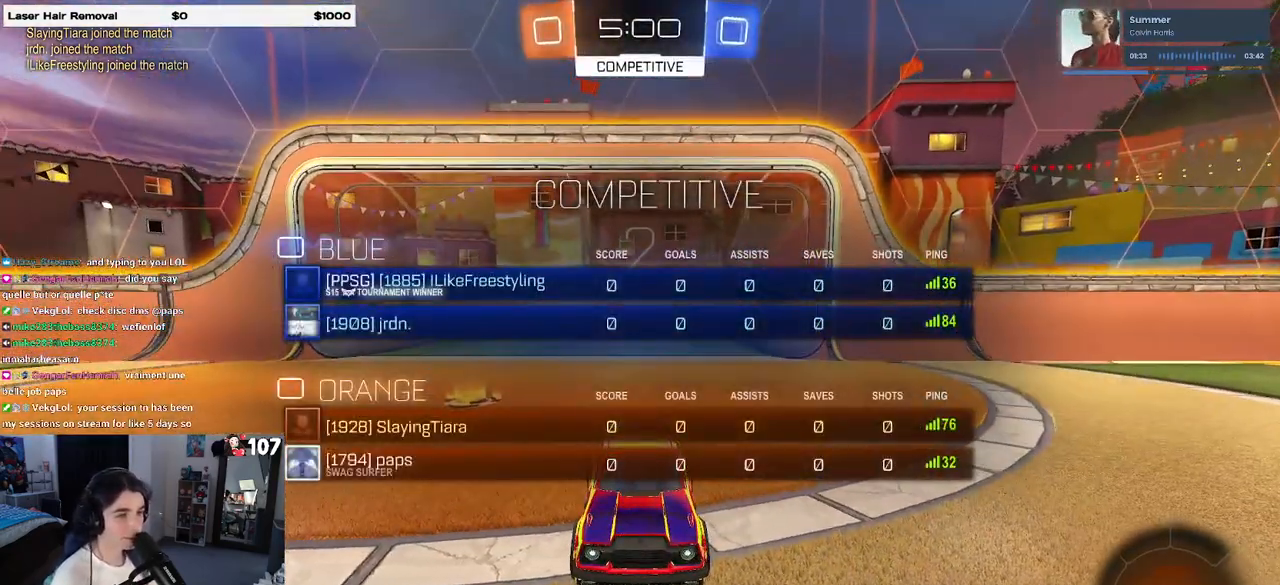
{"buttons": ["R1", "R2", "R3"], "left_stick": "center", "right_stick": "center", "events": [[100, "R1", "down"]]}
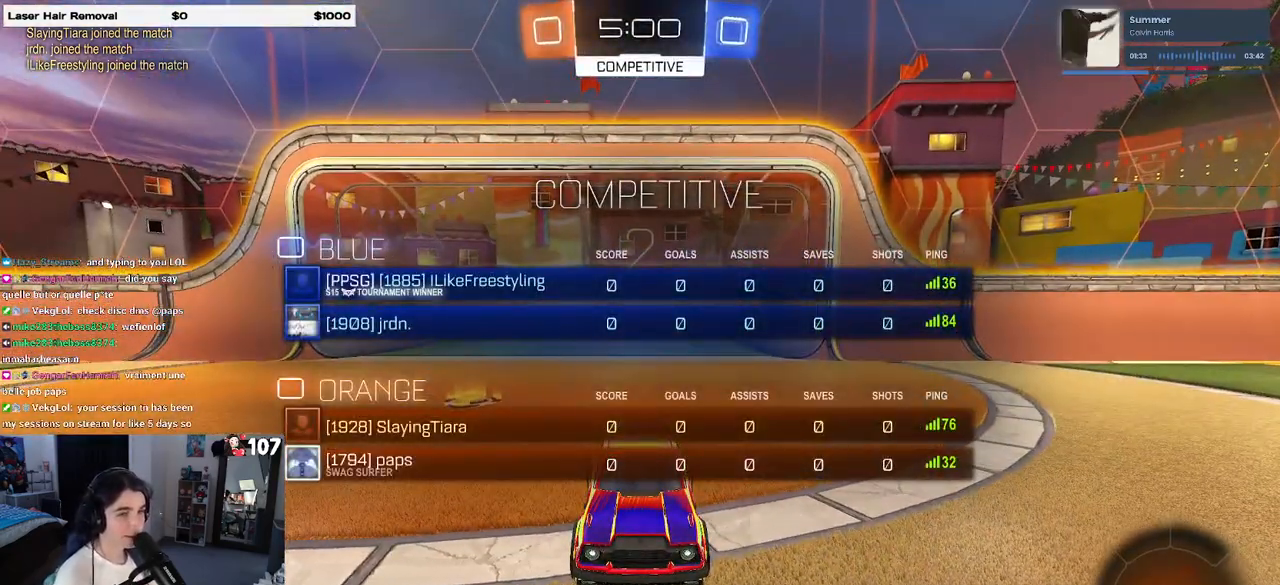
{"buttons": ["R1", "R2", "R3"], "left_stick": "center", "right_stick": "center", "events": []}
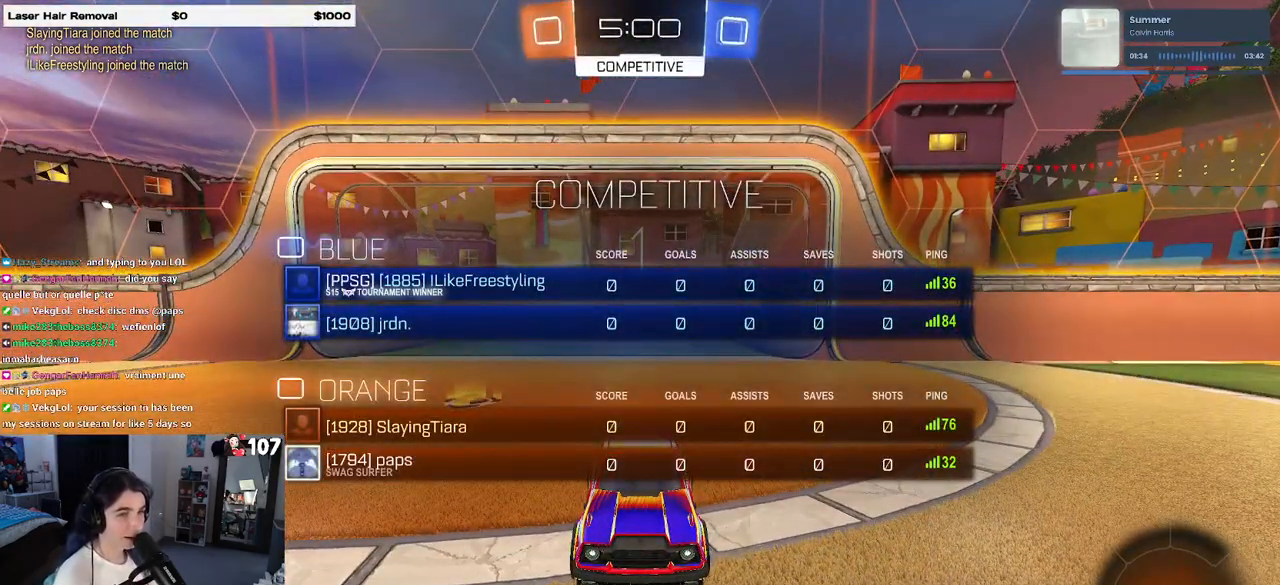
{"buttons": ["R1", "R2"], "left_stick": "center", "right_stick": "center", "events": [[417, "R3", "up"]]}
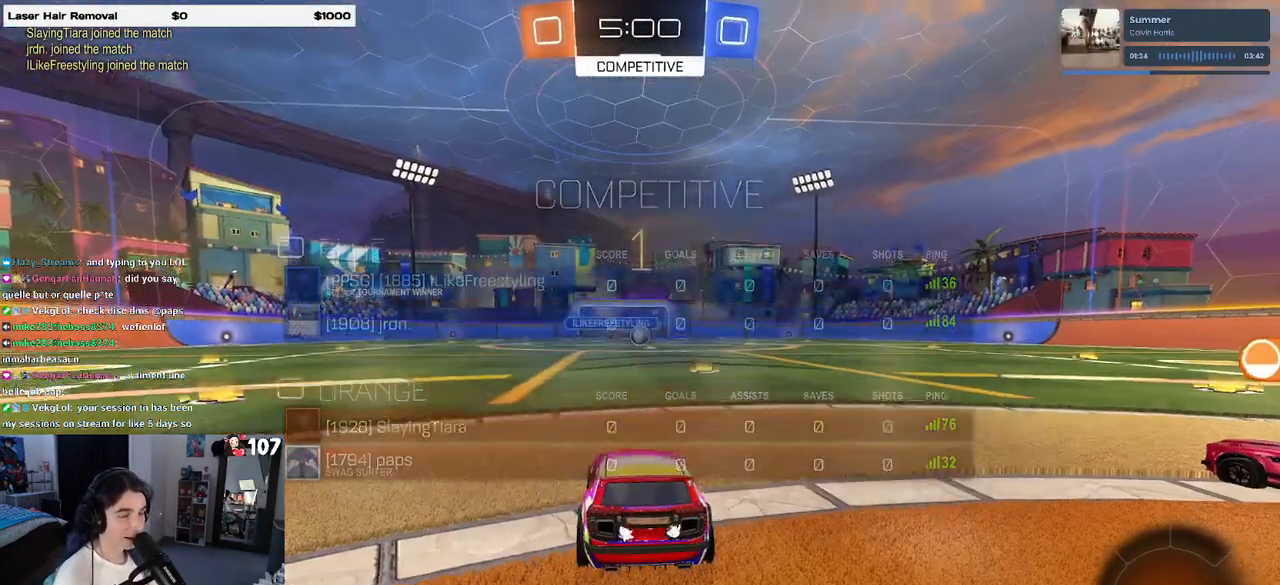
{"buttons": ["R1", "R2"], "left_stick": "center", "right_stick": "center", "events": [[183, "left_stick", "right"], [400, "left_stick", "center"]]}
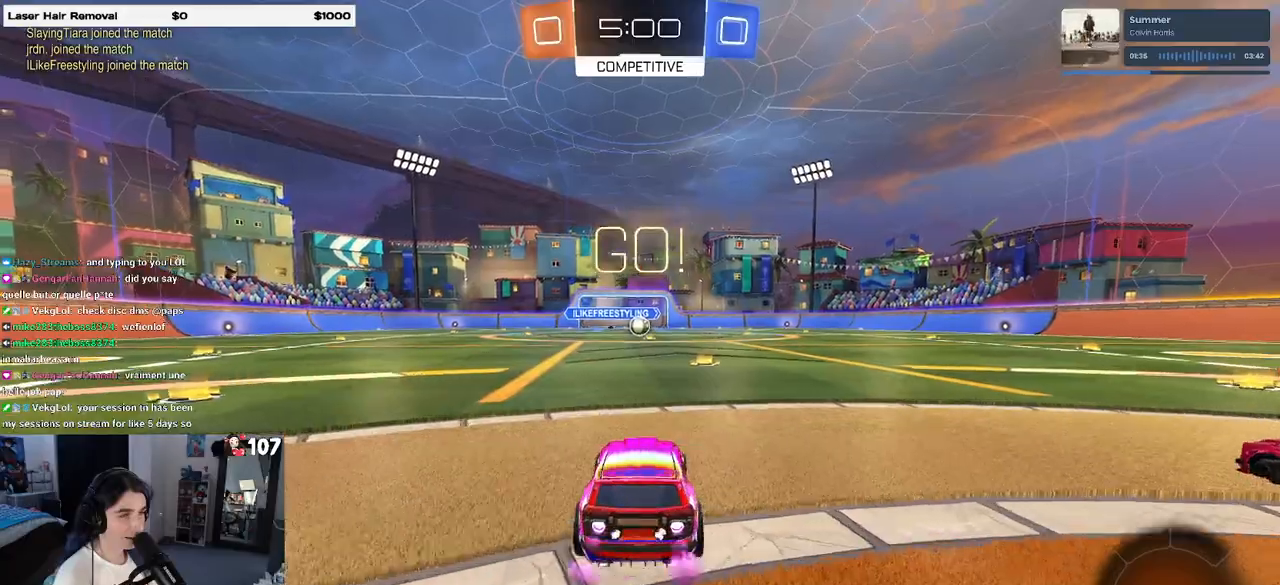
{"buttons": ["R1", "R2"], "left_stick": "up-left", "right_stick": "center"}
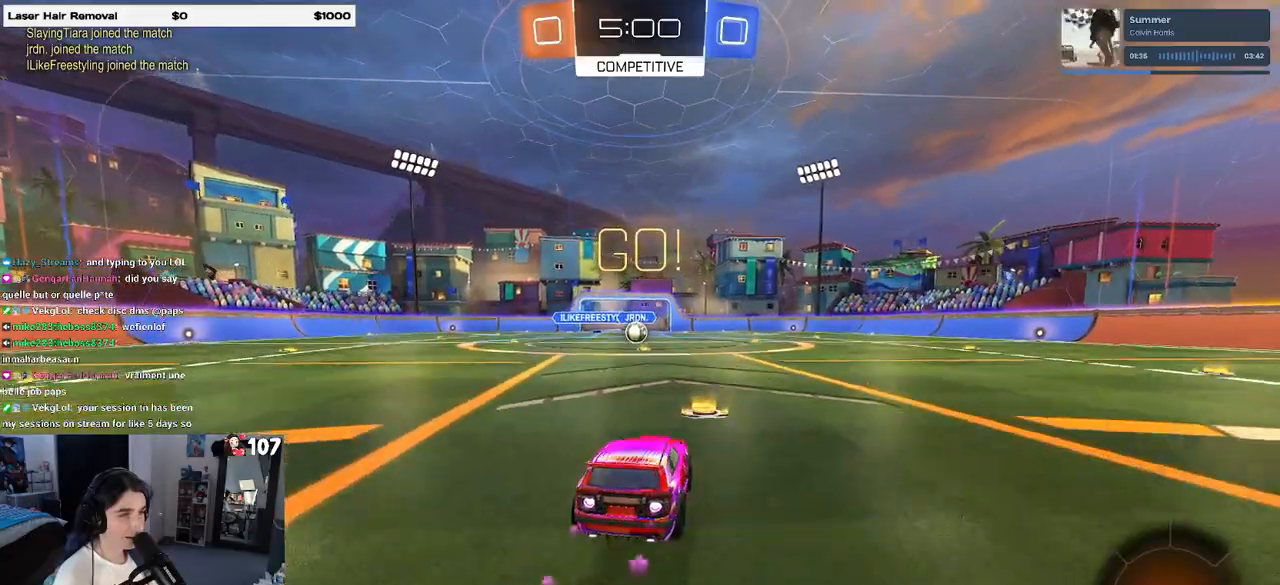
{"buttons": ["SQUARE", "R1", "R2"], "left_stick": "down-left", "right_stick": "center", "events": [[67, "CROSS", "down"], [100, "SQUARE", "down"], [117, "CROSS", "up"], [150, "left_stick", "down"], [350, "left_stick", "down-left"]]}
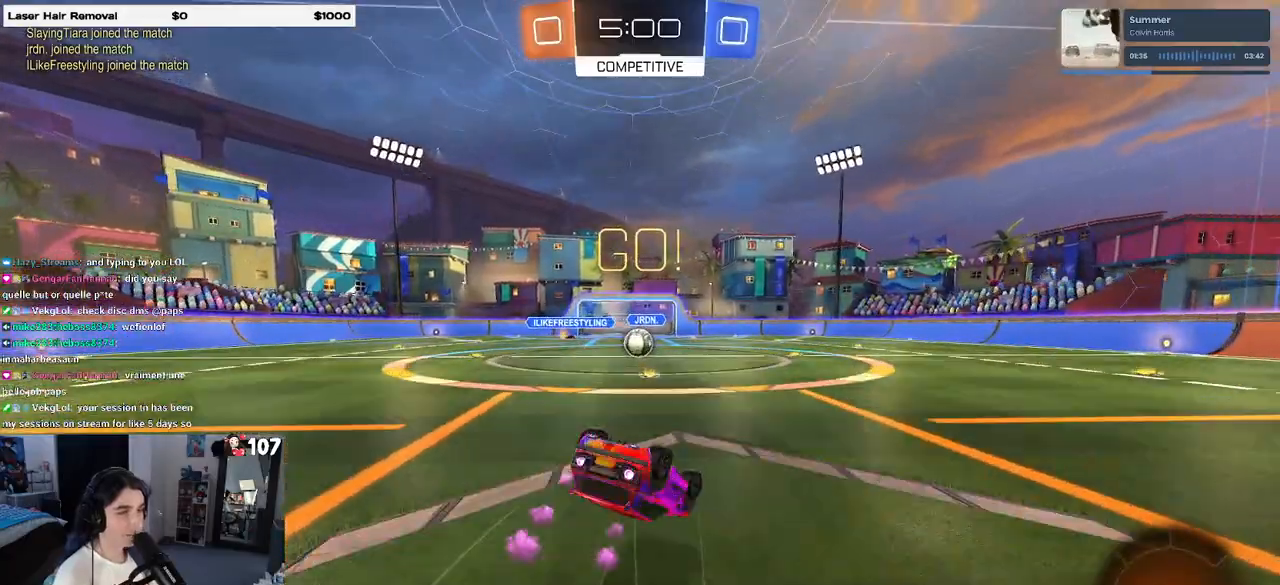
{"buttons": ["SQUARE", "R1", "R2"], "left_stick": "center", "right_stick": "center", "events": [[500, "left_stick", "center"]]}
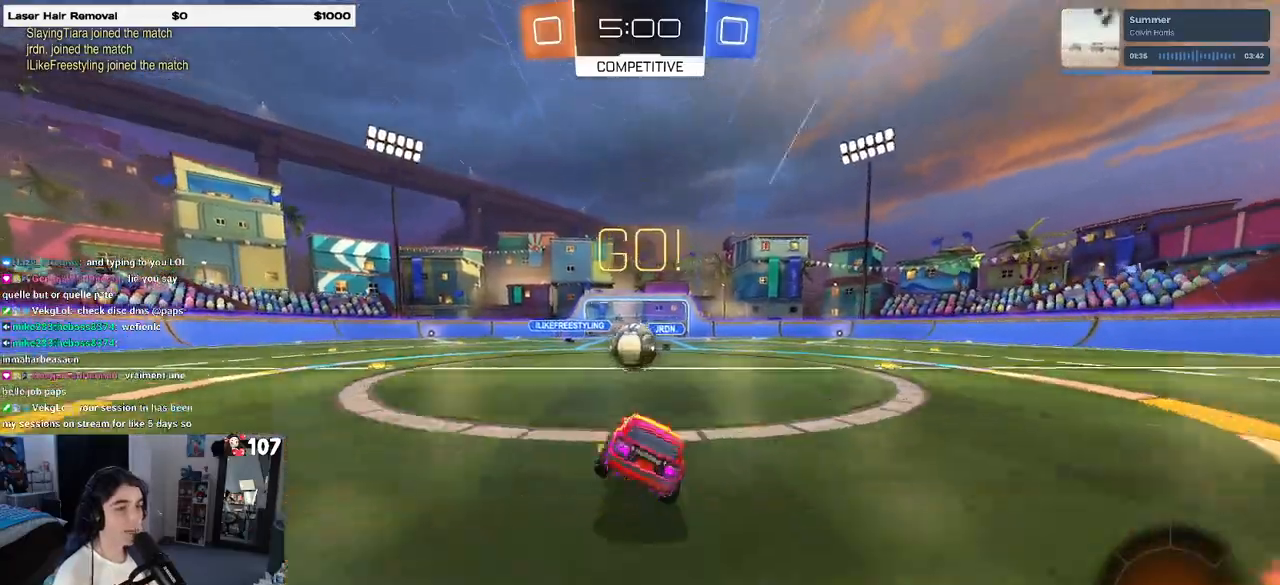
{"buttons": ["CROSS", "R2"], "left_stick": "up-left", "right_stick": "center", "events": [[83, "R1", "up"], [100, "SQUARE", "up"], [200, "left_stick", "right"], [283, "CROSS", "down"], [383, "left_stick", "up-left"], [417, "CROSS", "up"], [467, "CROSS", "down"]]}
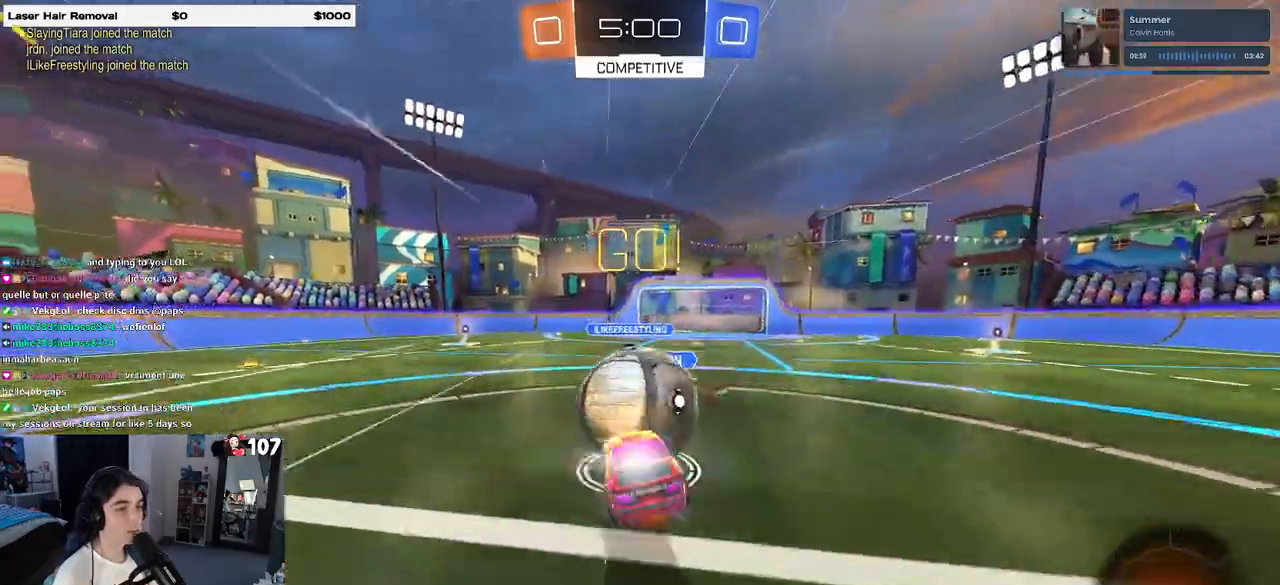
{"buttons": ["SQUARE", "R2"], "left_stick": "down-left", "right_stick": "center"}